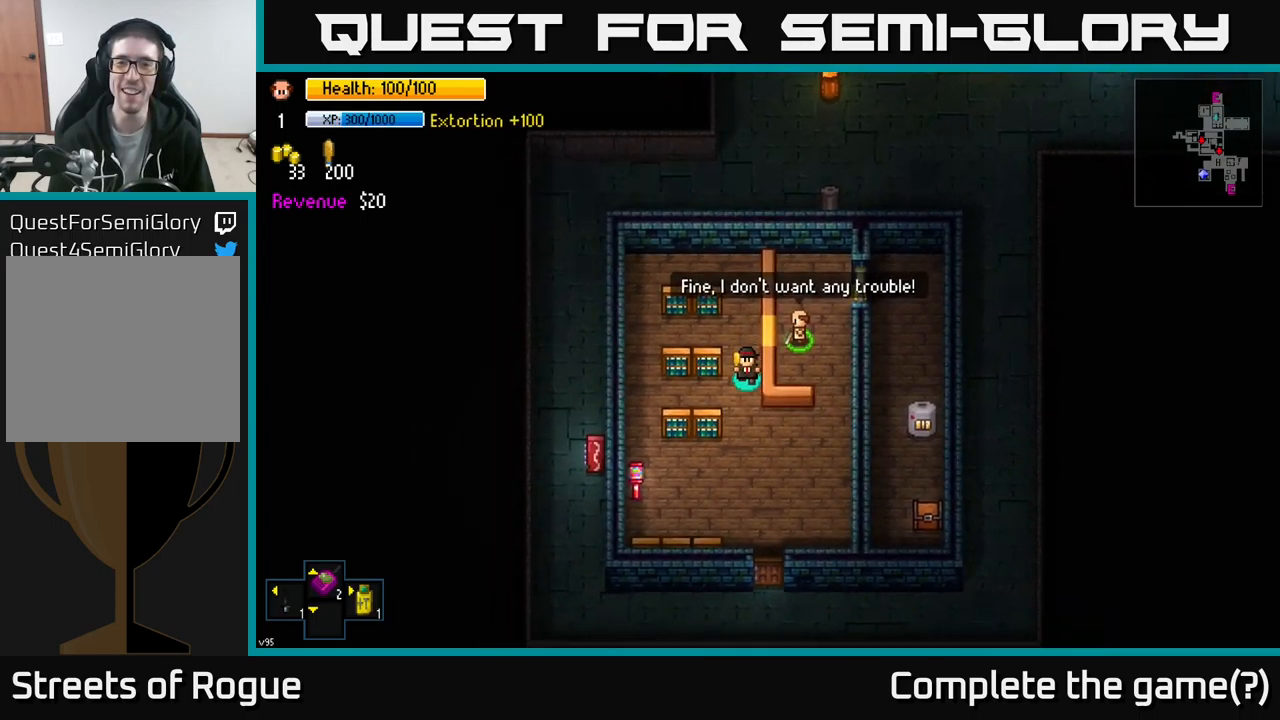
Gameplay with a controller (Xbox layout); each line is a JSON object with the inputs held at the frame after it. "events" lists button and stick changes between this image and that frame as [ms after this image, input, new state], when the widget could be followed in between.
{"buttons": [], "left_stick": "right", "right_stick": "center", "events": [[200, "left_stick", "down-right"], [317, "left_stick", "right"]]}
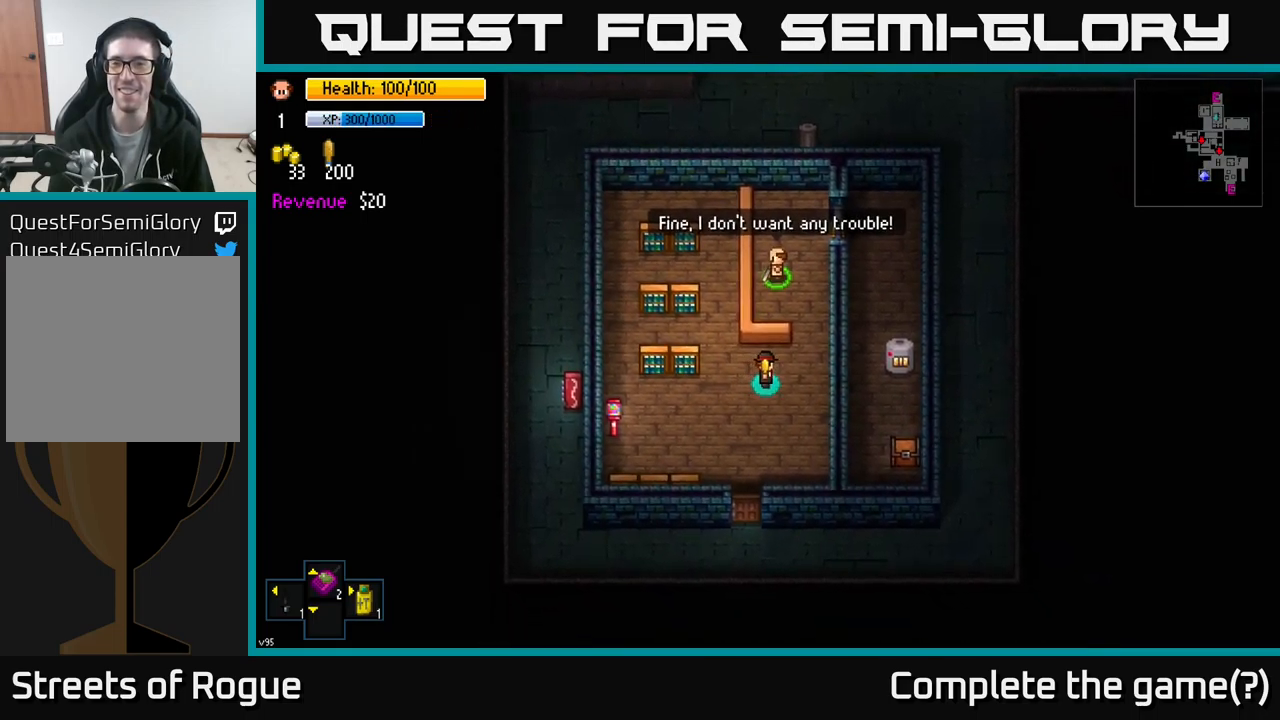
{"buttons": [], "left_stick": "up", "right_stick": "center", "events": [[17, "right_stick", "up-left"], [33, "left_stick", "up-right"], [250, "left_stick", "up"], [267, "right_stick", "up"], [383, "right_stick", "center"]]}
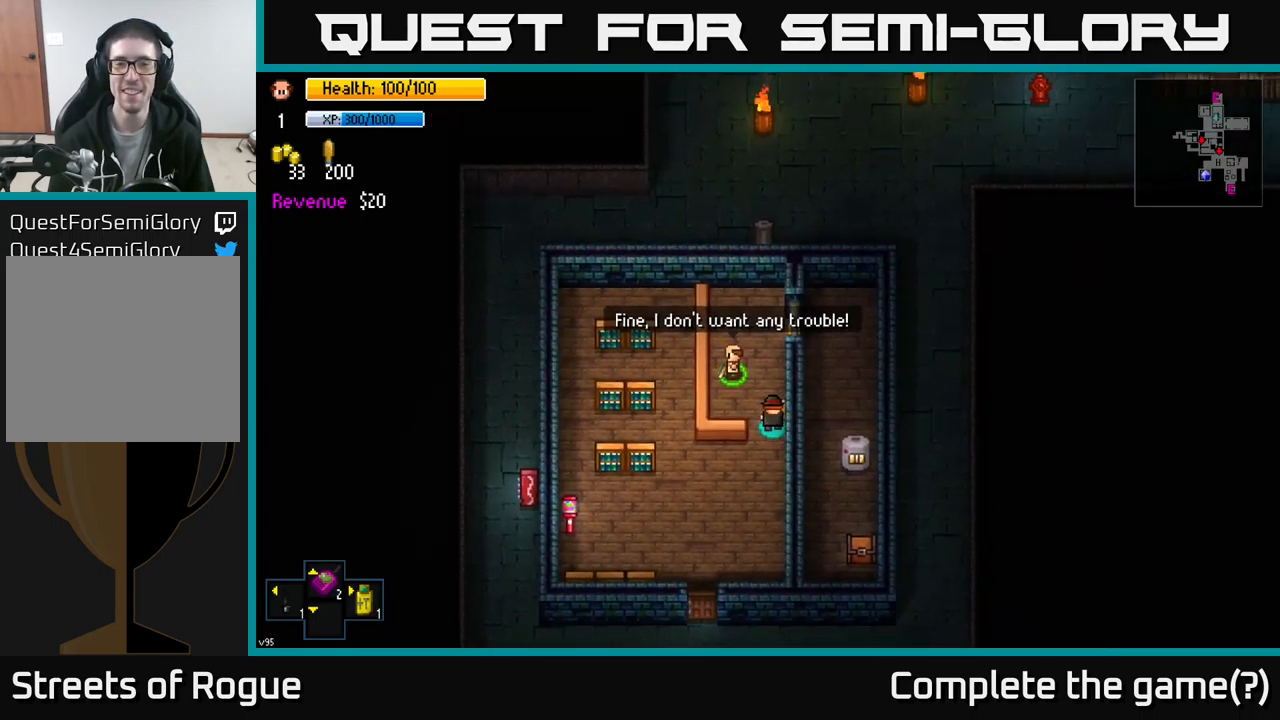
{"buttons": ["A"], "left_stick": "right", "right_stick": "center", "events": [[417, "A", "down"], [433, "left_stick", "right"]]}
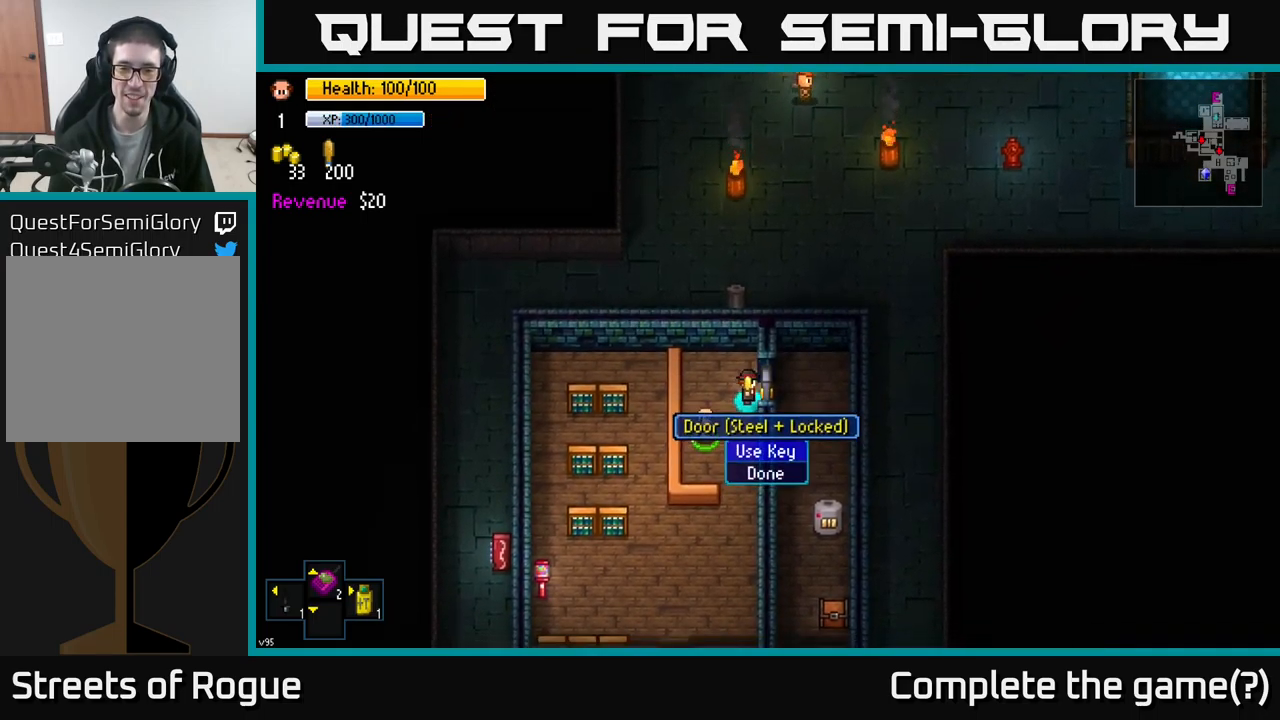
{"buttons": [], "left_stick": "center", "right_stick": "center", "events": [[17, "A", "up"], [367, "left_stick", "center"]]}
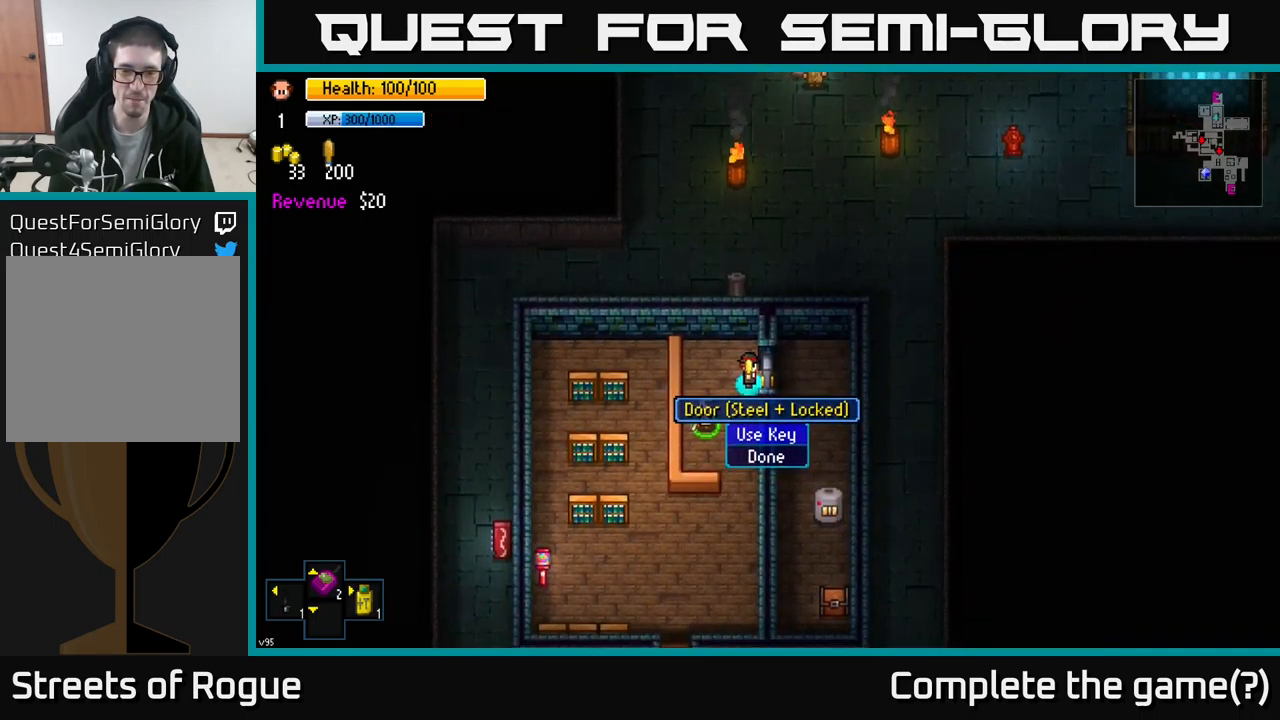
{"buttons": [], "left_stick": "down-right", "right_stick": "center", "events": [[17, "A", "down"], [100, "A", "up"], [100, "left_stick", "right"], [383, "left_stick", "down-right"]]}
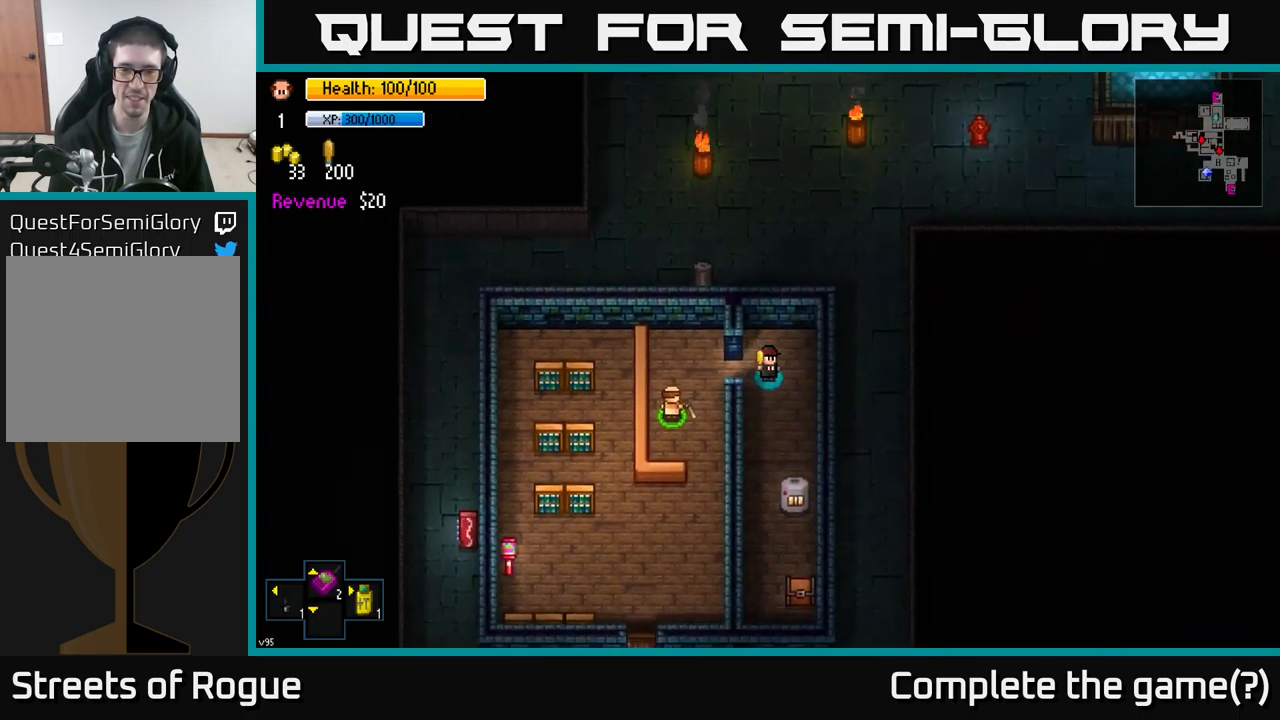
{"buttons": [], "left_stick": "down", "right_stick": "center", "events": [[17, "left_stick", "down"], [199, "left_stick", "down-left"], [433, "left_stick", "down"]]}
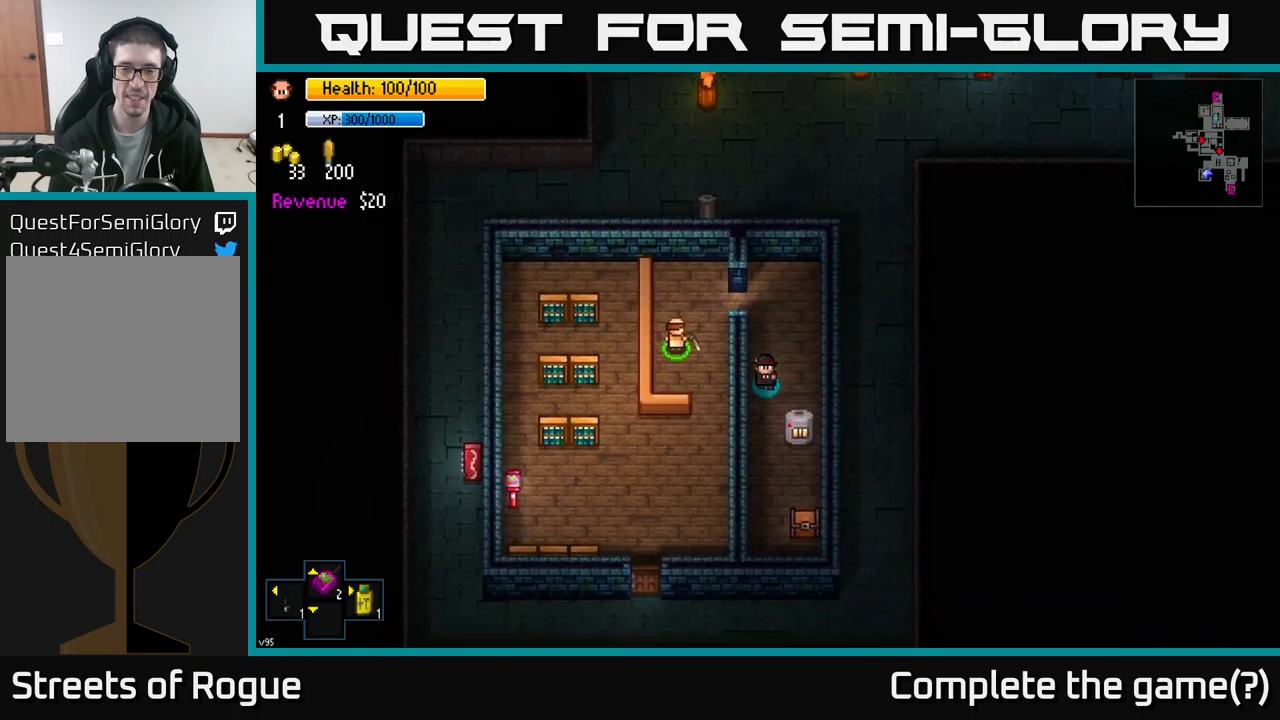
{"buttons": [], "left_stick": "down-right", "right_stick": "center", "events": [[283, "left_stick", "down-right"]]}
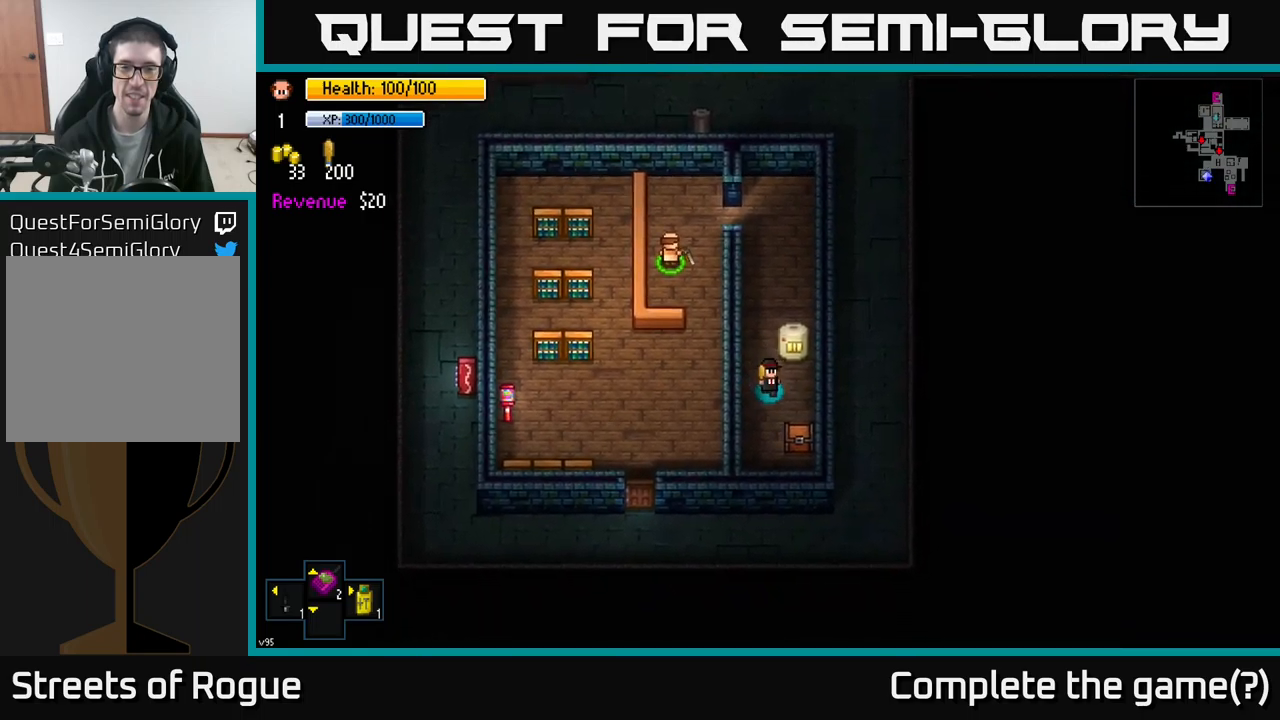
{"buttons": [], "left_stick": "center", "right_stick": "center", "events": [[200, "left_stick", "center"], [300, "A", "down"], [383, "A", "up"]]}
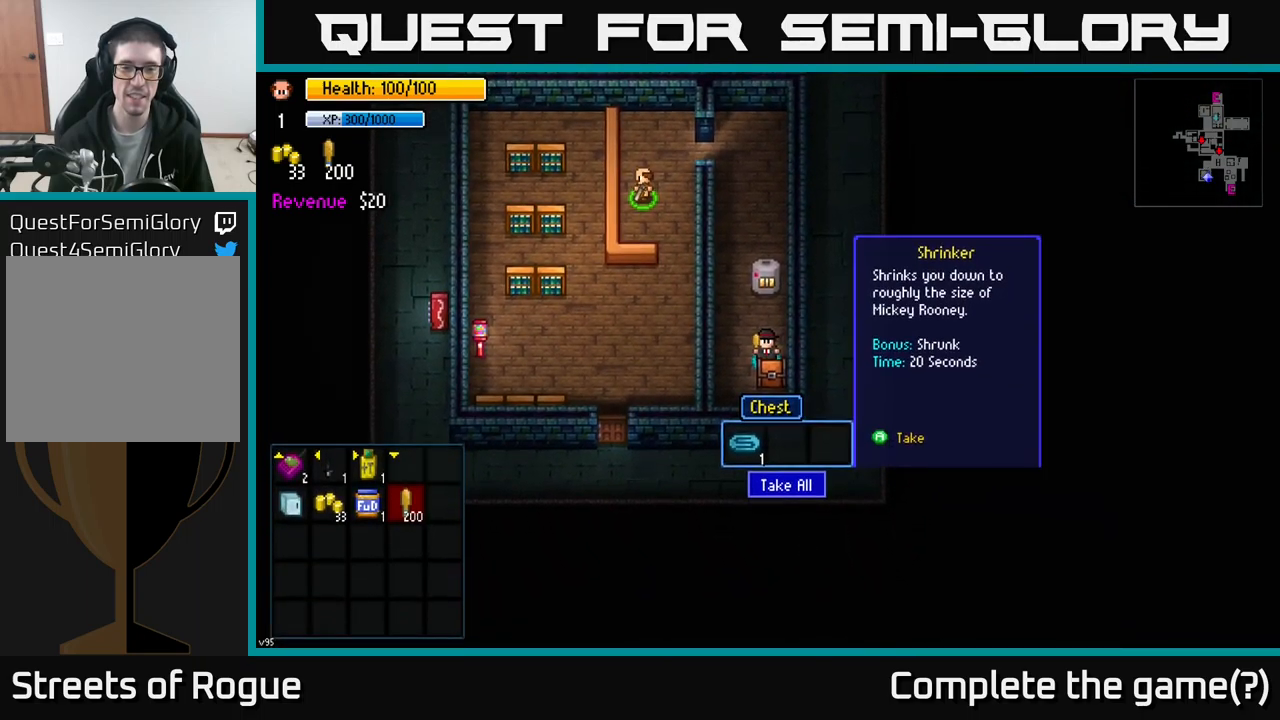
{"buttons": [], "left_stick": "up", "right_stick": "center", "events": [[17, "A", "down"], [167, "A", "up"], [250, "left_stick", "up-left"], [433, "left_stick", "up"]]}
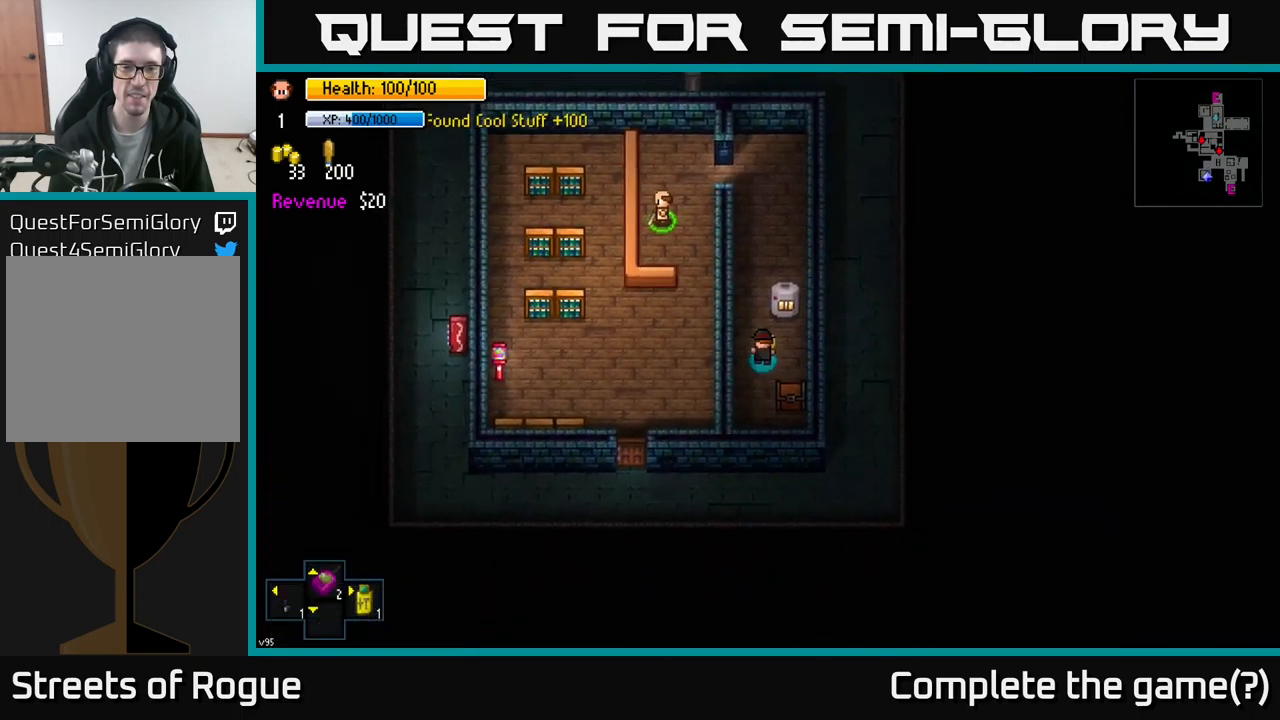
{"buttons": [], "left_stick": "up", "right_stick": "center", "events": []}
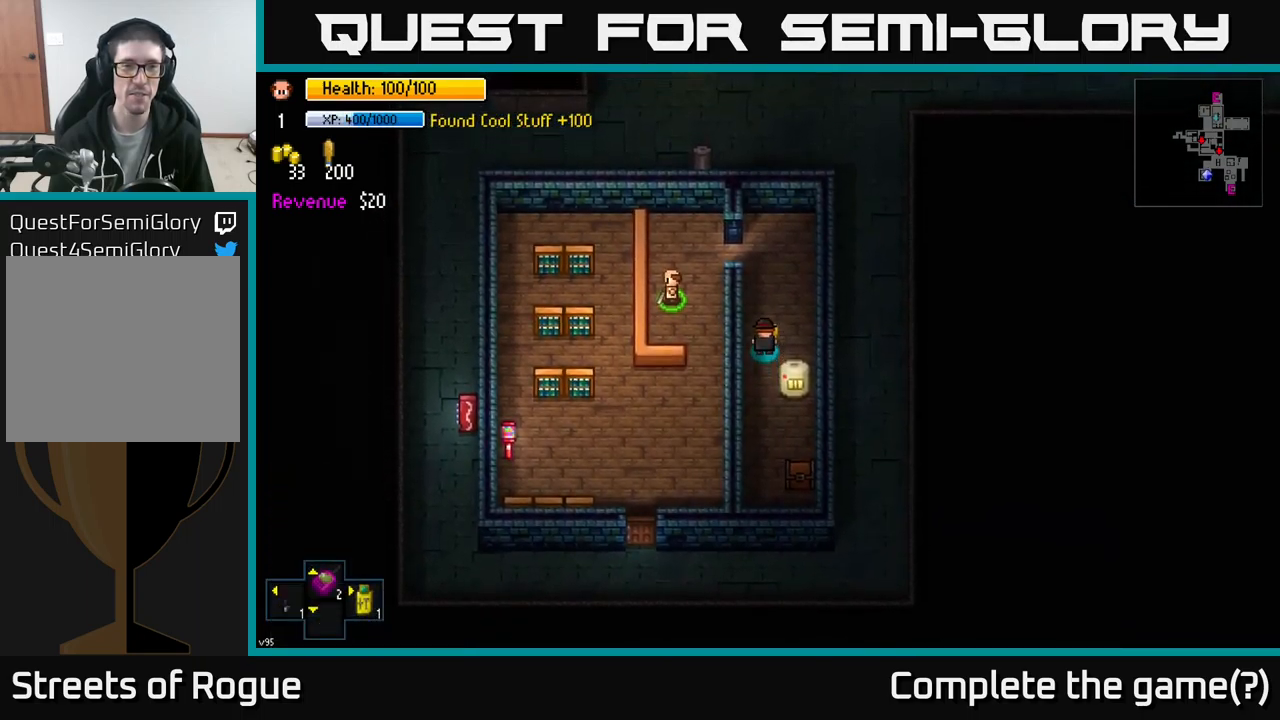
{"buttons": [], "left_stick": "left", "right_stick": "center", "events": [[367, "left_stick", "up-left"], [467, "left_stick", "left"]]}
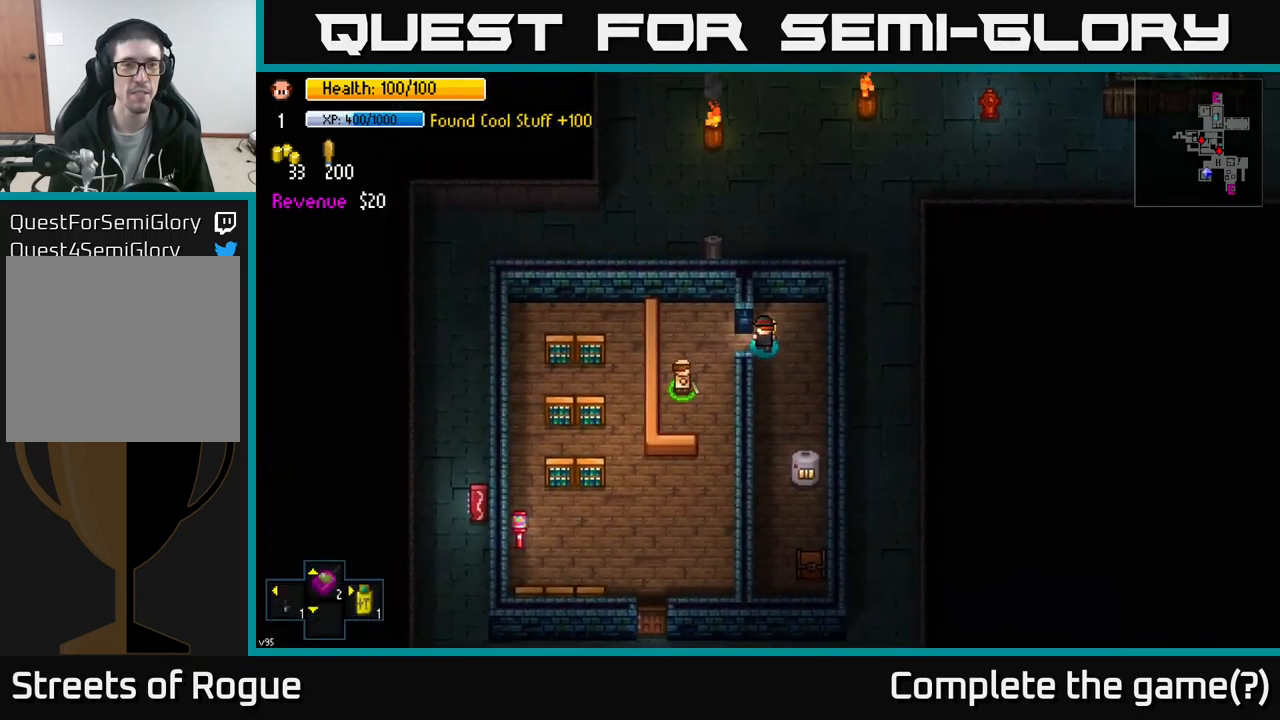
{"buttons": [], "left_stick": "down", "right_stick": "center", "events": [[217, "left_stick", "down"], [250, "A", "down"], [367, "A", "up"]]}
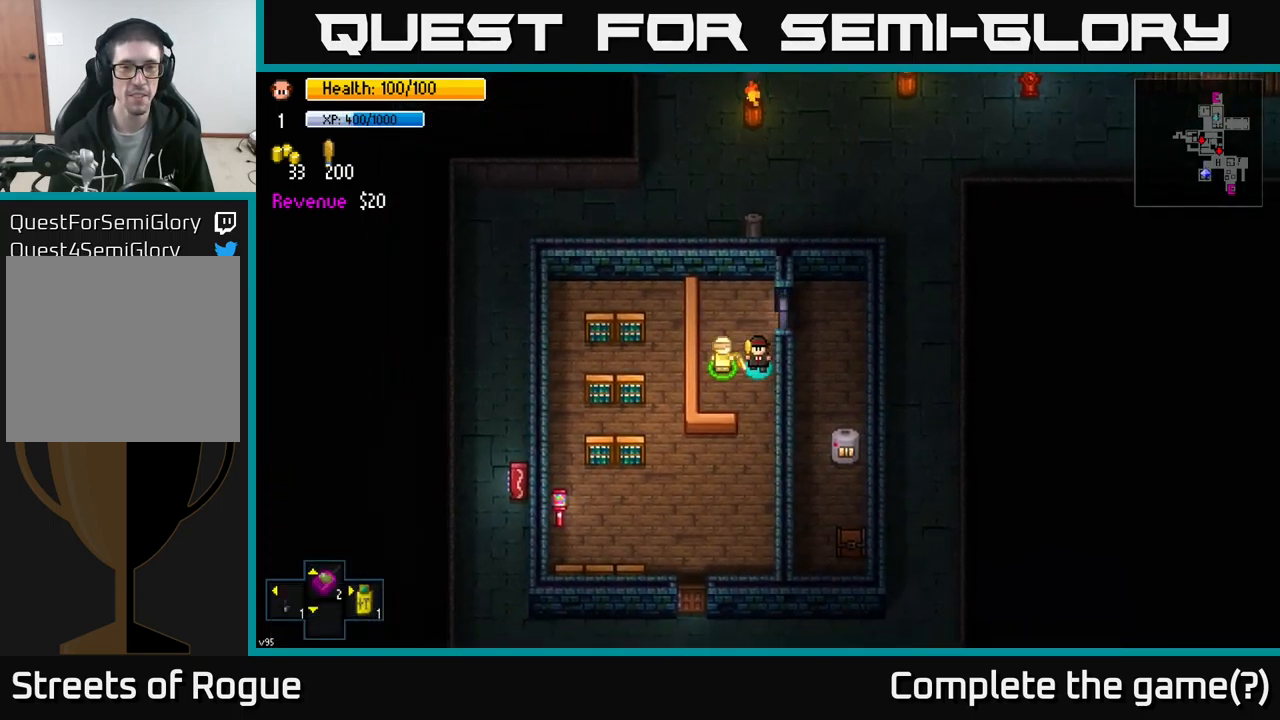
{"buttons": [], "left_stick": "down", "right_stick": "center", "events": []}
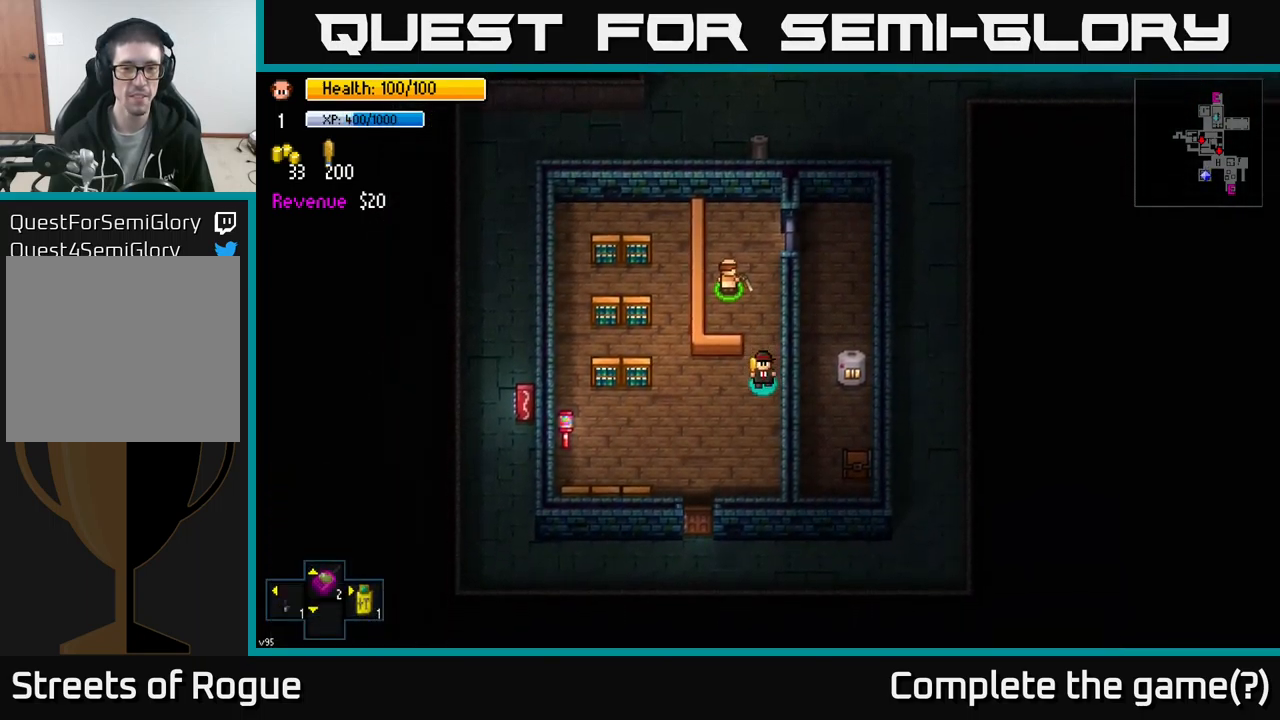
{"buttons": [], "left_stick": "down-left", "right_stick": "center", "events": [[50, "left_stick", "down-left"]]}
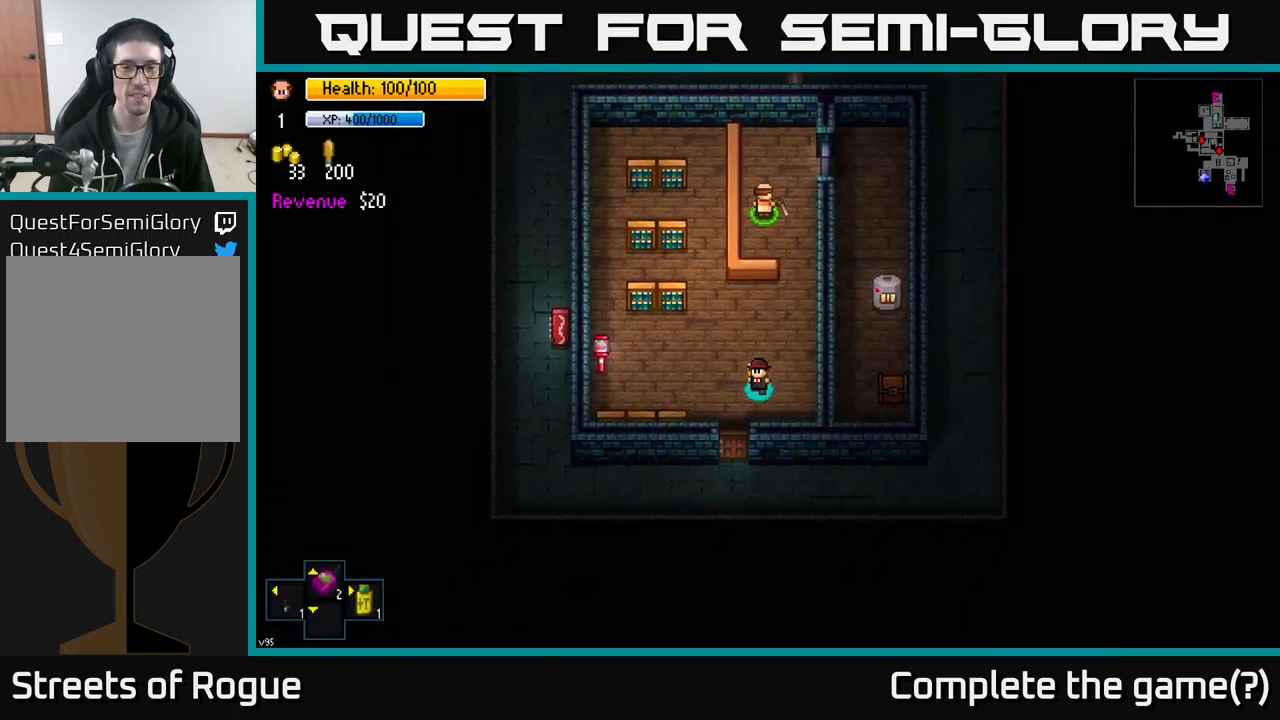
{"buttons": ["A"], "left_stick": "right", "right_stick": "center", "events": [[117, "left_stick", "down"], [200, "A", "down"], [350, "A", "up"], [467, "A", "down"], [483, "left_stick", "right"]]}
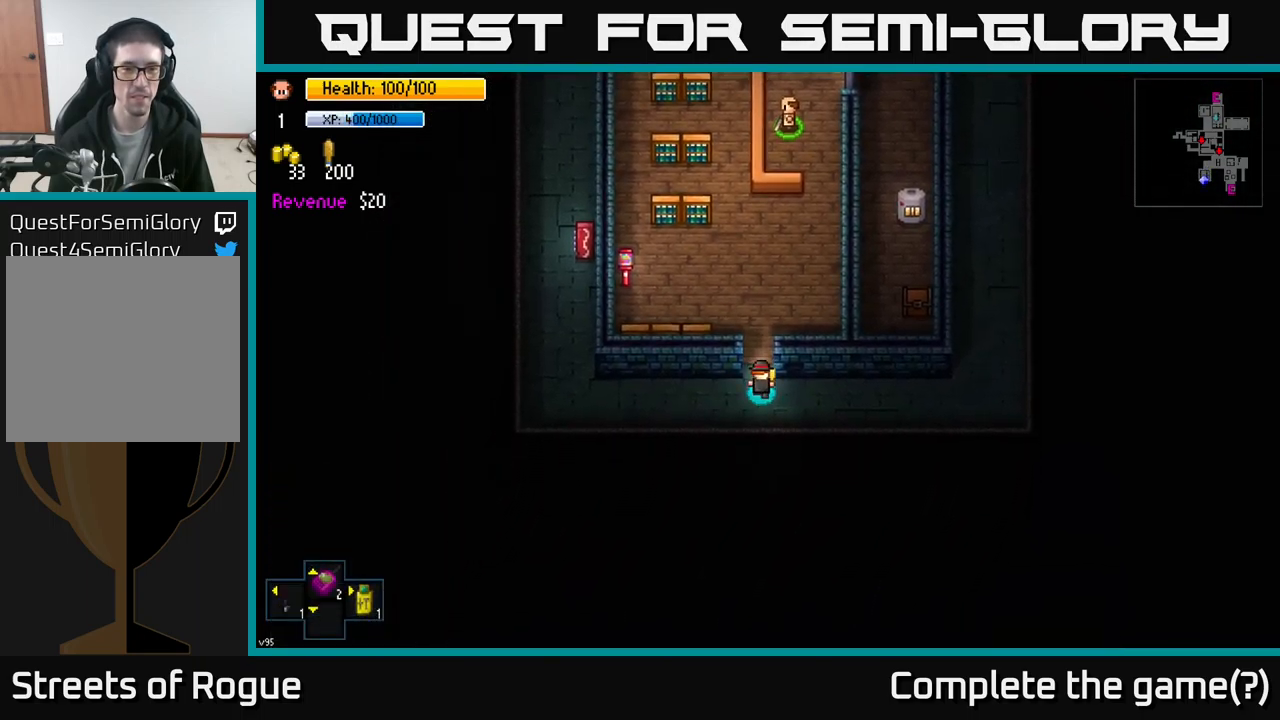
{"buttons": [], "left_stick": "left", "right_stick": "center", "events": [[50, "A", "up"], [367, "A", "down"], [384, "left_stick", "up"], [450, "A", "up"], [450, "left_stick", "left"]]}
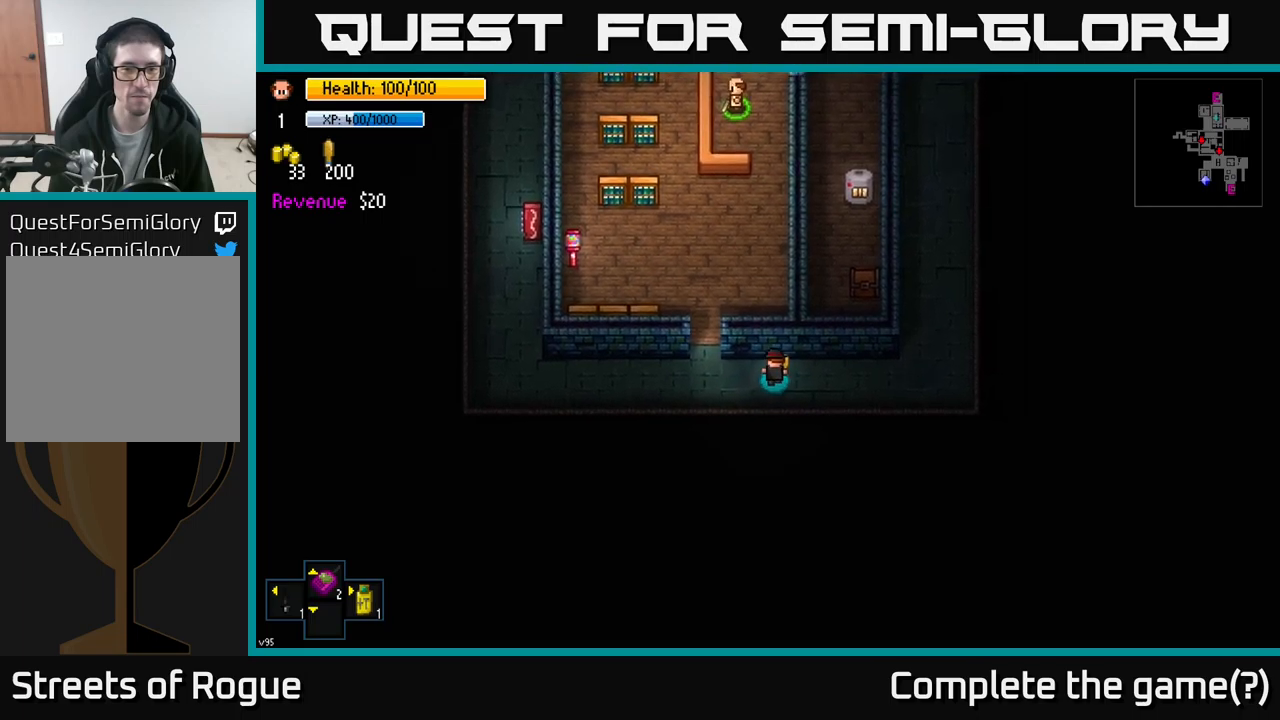
{"buttons": [], "left_stick": "right", "right_stick": "center", "events": [[367, "A", "down"], [384, "left_stick", "right"], [484, "A", "up"]]}
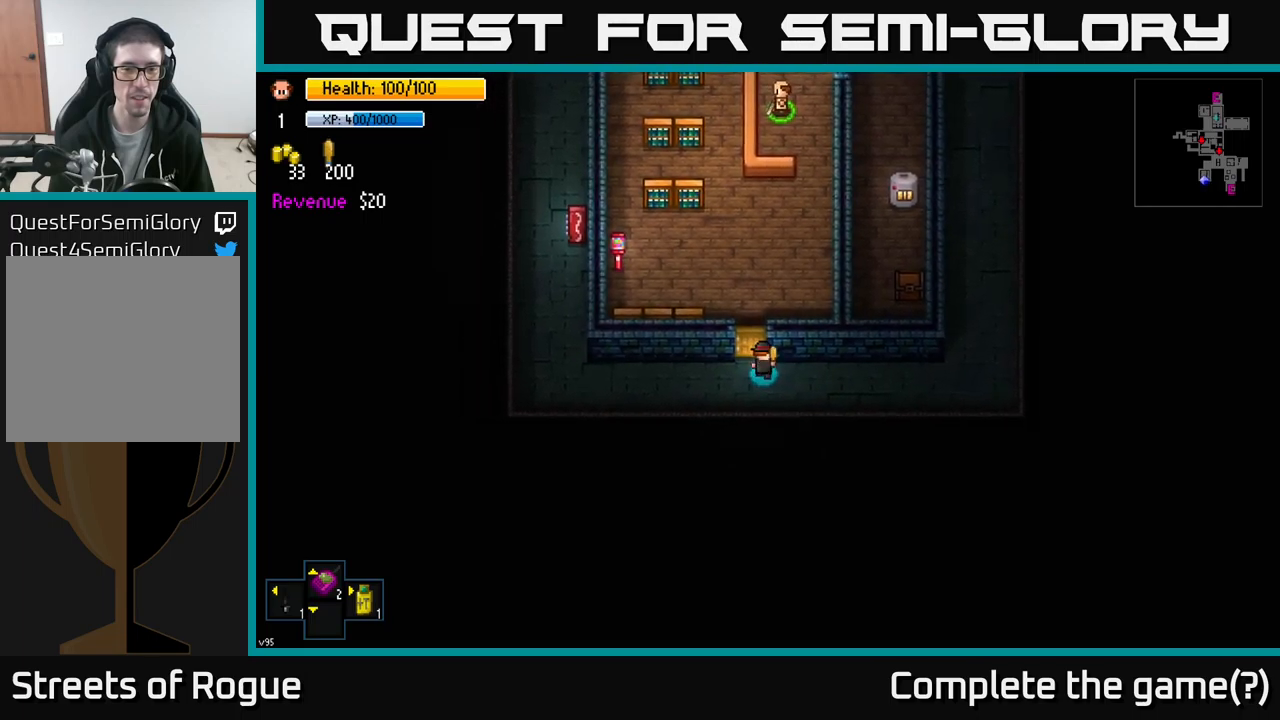
{"buttons": [], "left_stick": "center", "right_stick": "center", "events": [[117, "left_stick", "center"], [217, "SELECT", "down"], [317, "SELECT", "up"]]}
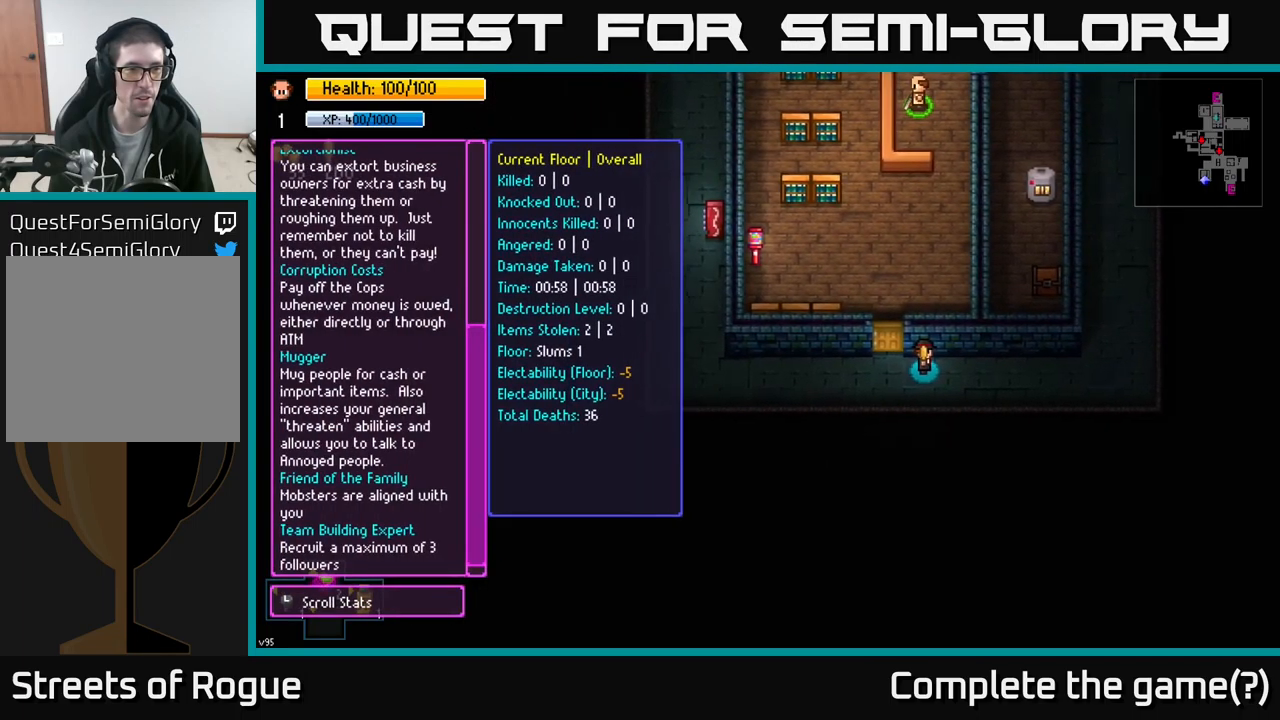
{"buttons": [], "left_stick": "center", "right_stick": "center", "events": []}
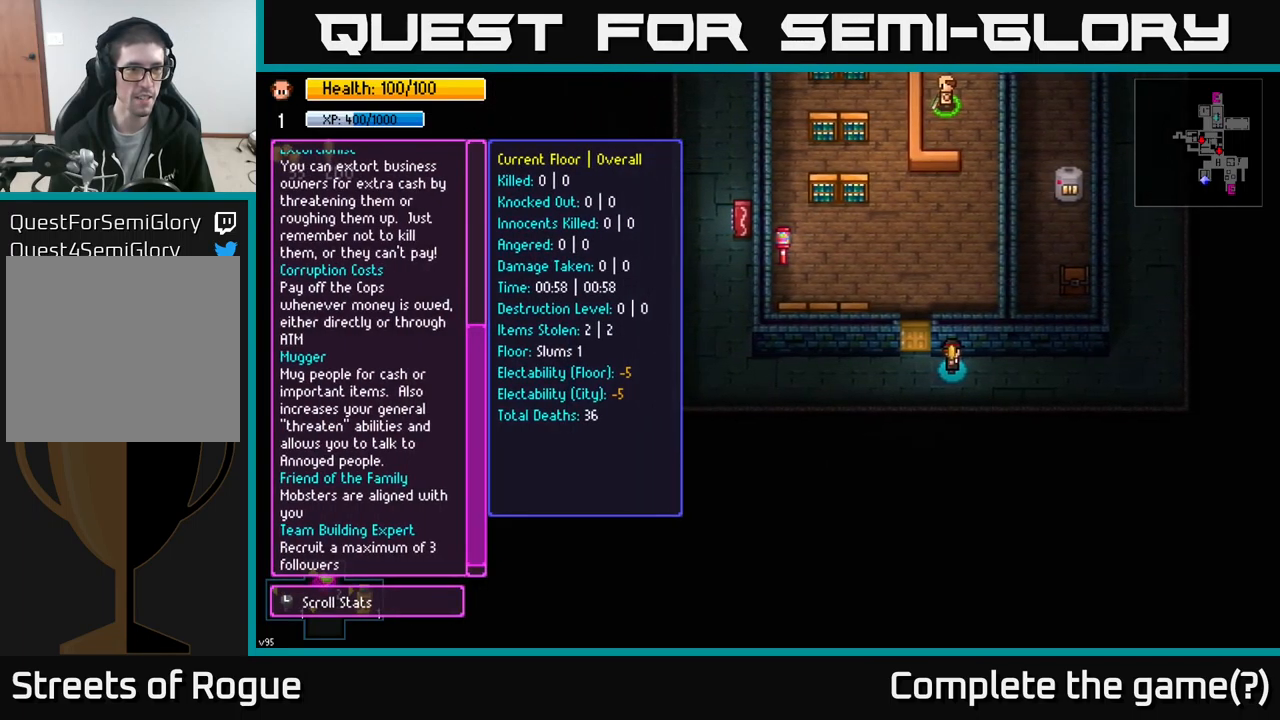
{"buttons": [], "left_stick": "up", "right_stick": "center", "events": [[134, "left_stick", "up"]]}
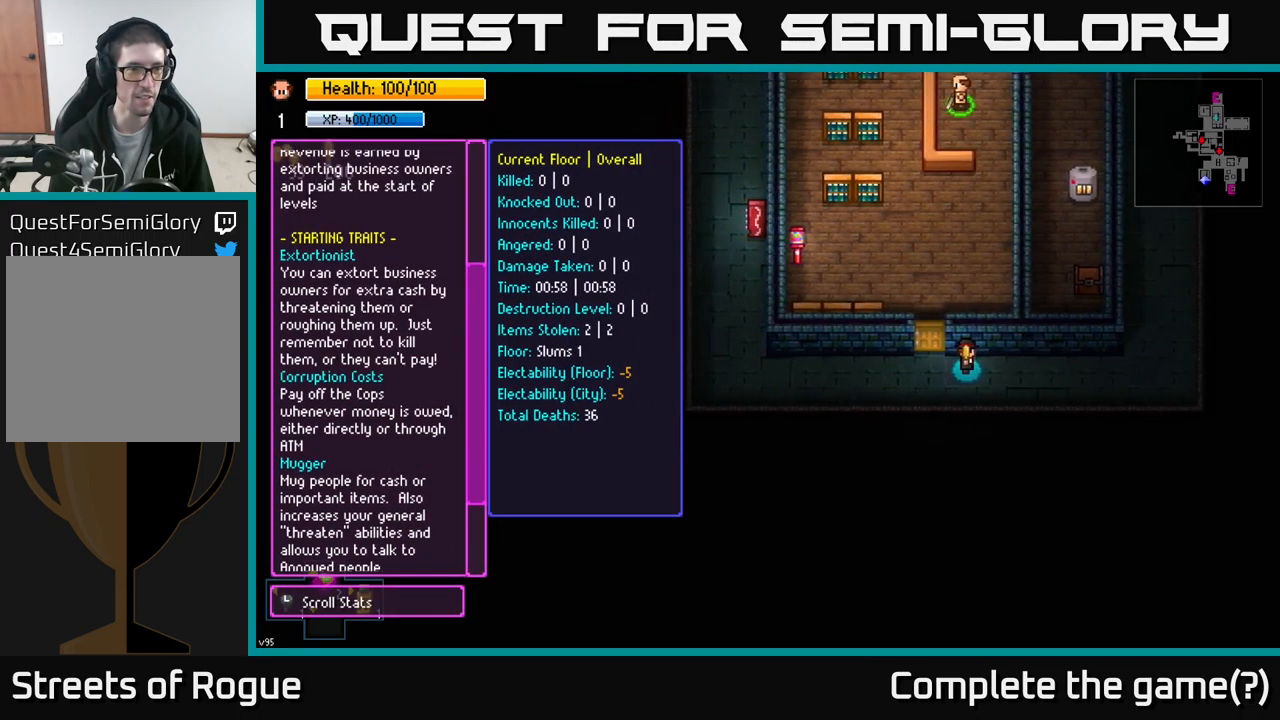
{"buttons": [], "left_stick": "up", "right_stick": "center", "events": []}
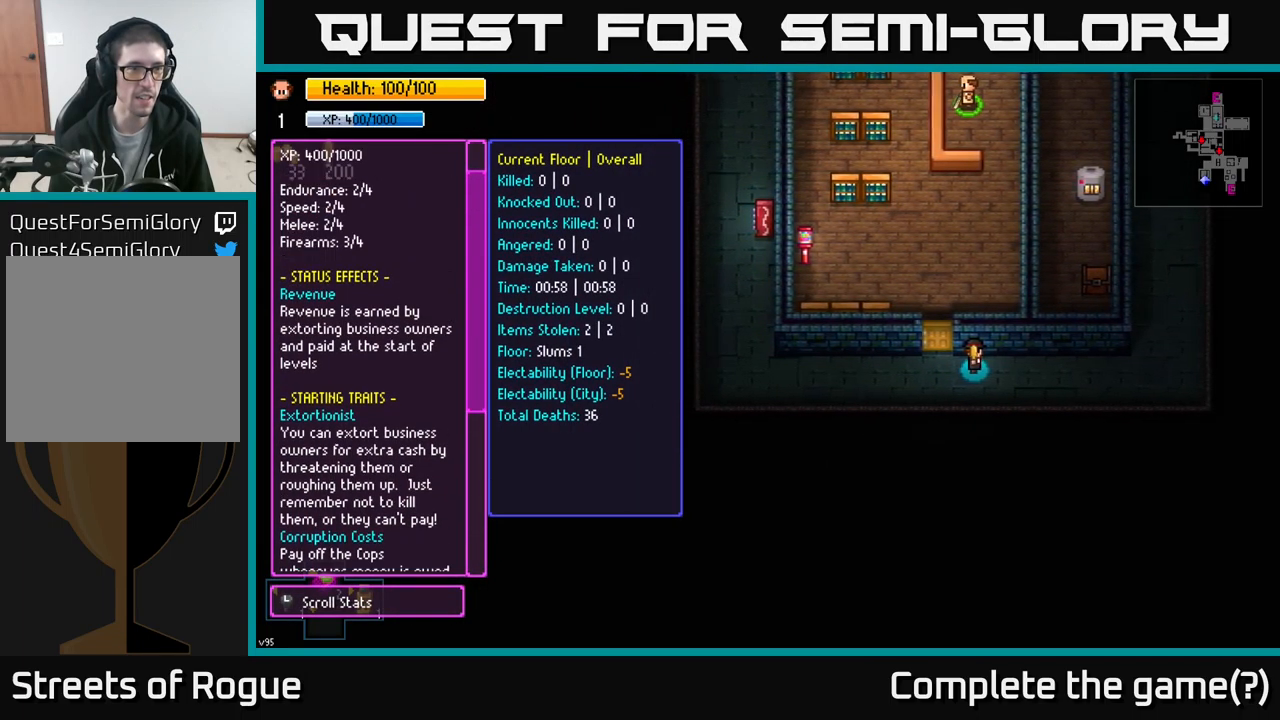
{"buttons": [], "left_stick": "center", "right_stick": "center", "events": [[400, "left_stick", "center"]]}
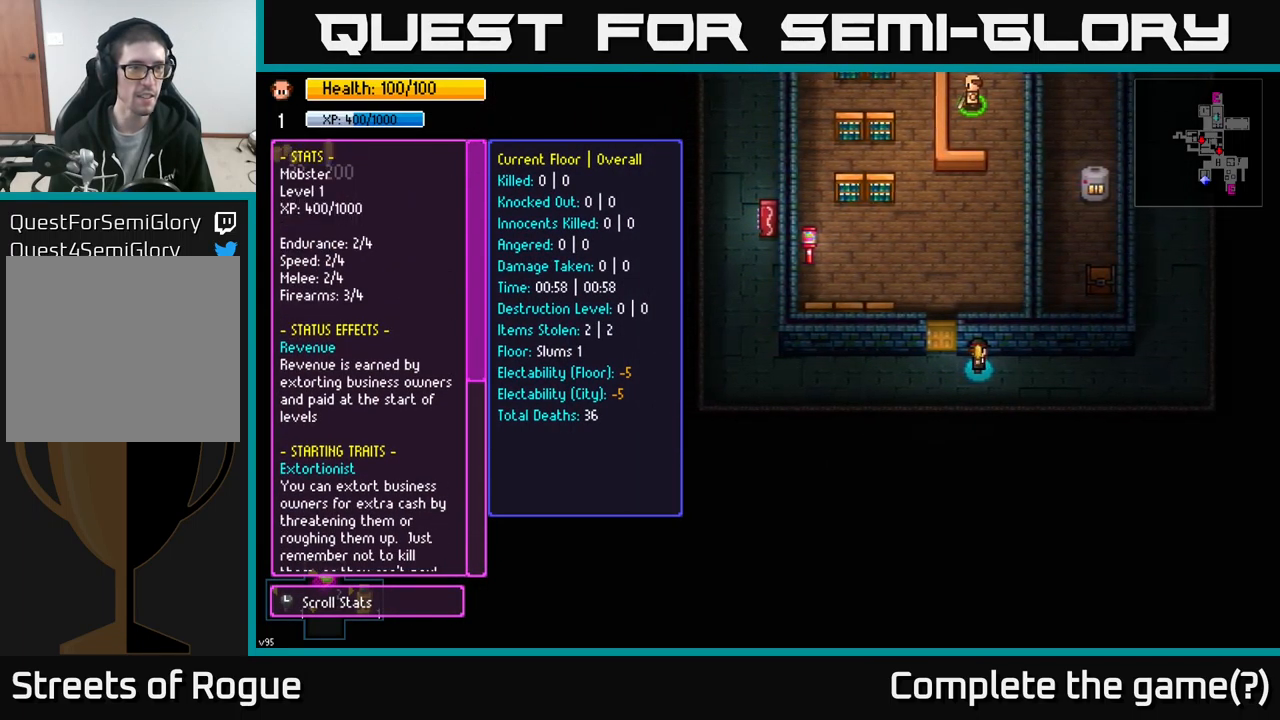
{"buttons": [], "left_stick": "center", "right_stick": "center", "events": []}
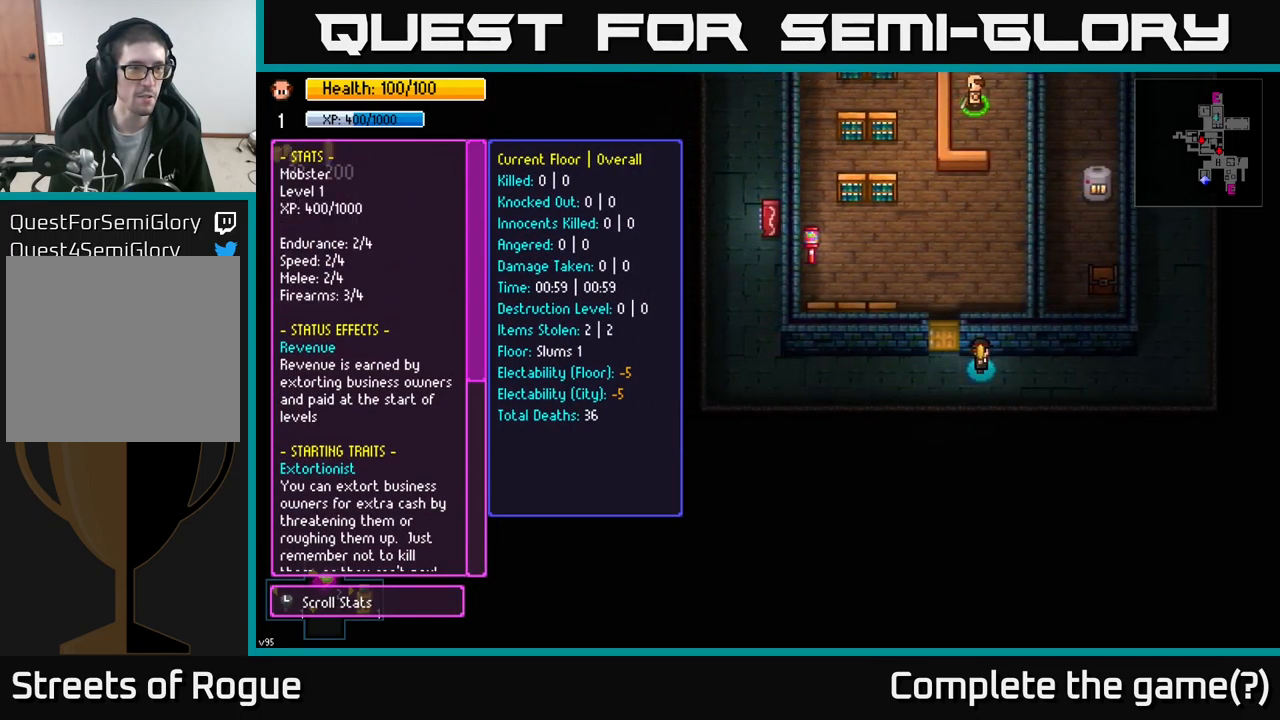
{"buttons": [], "left_stick": "center", "right_stick": "center", "events": []}
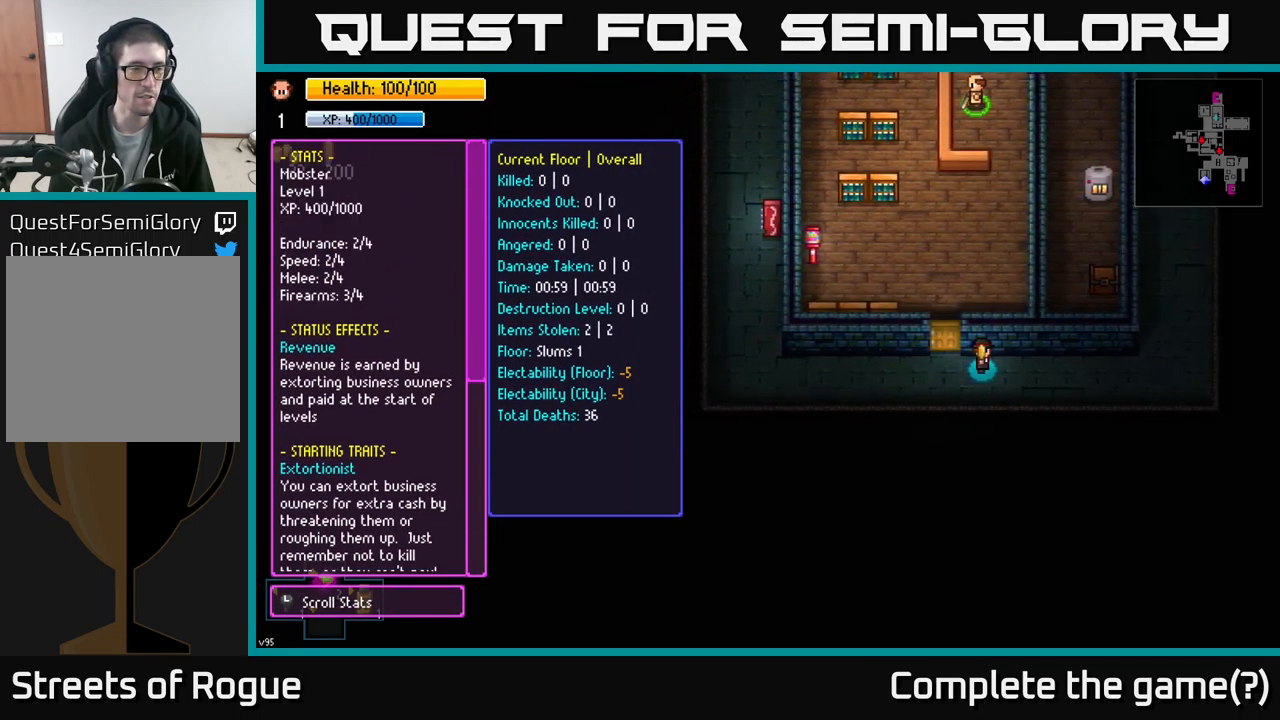
{"buttons": [], "left_stick": "right", "right_stick": "center", "events": [[284, "B", "down"], [367, "B", "up"], [384, "left_stick", "right"]]}
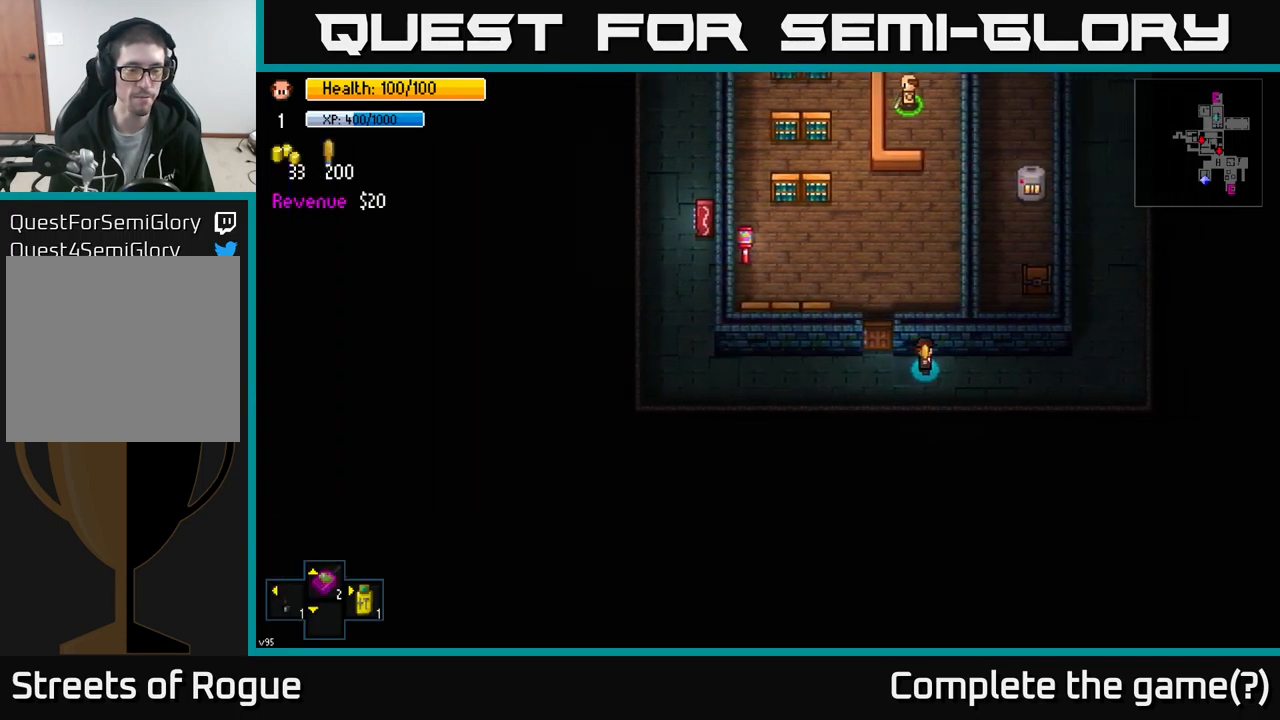
{"buttons": [], "left_stick": "right", "right_stick": "up", "events": [[234, "right_stick", "up"]]}
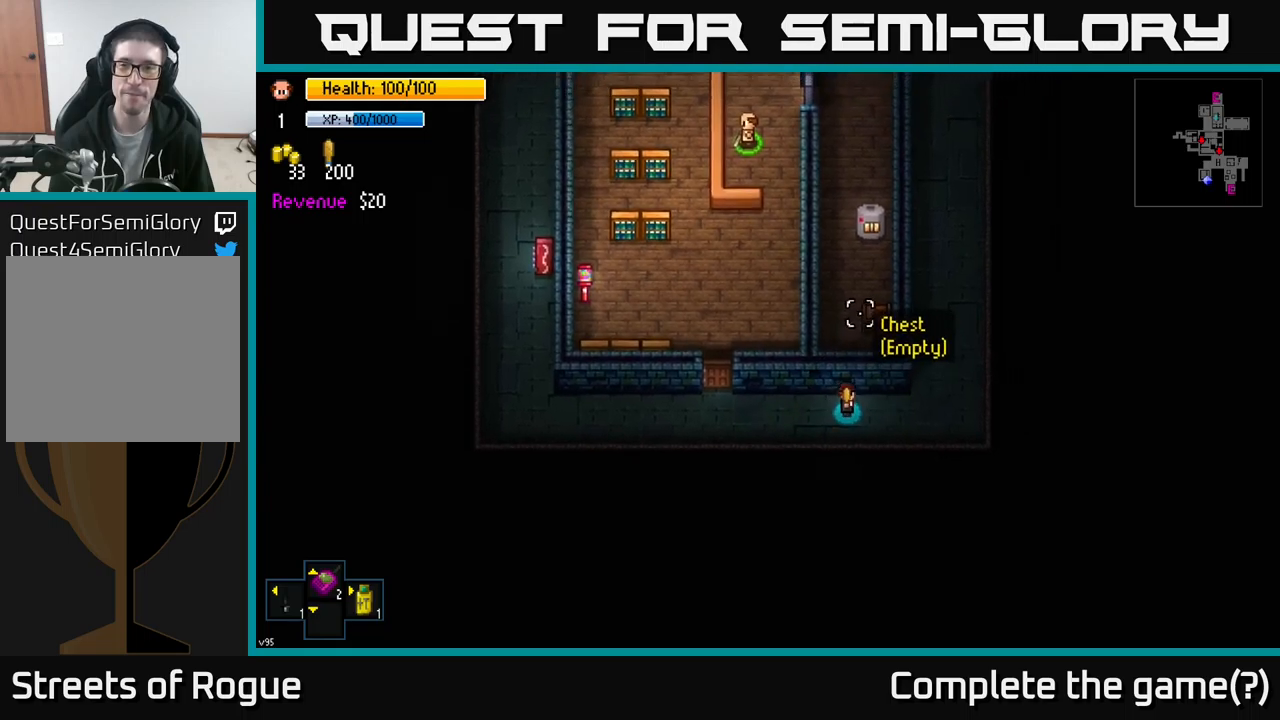
{"buttons": [], "left_stick": "up", "right_stick": "up", "events": [[300, "left_stick", "up-right"], [467, "left_stick", "up"]]}
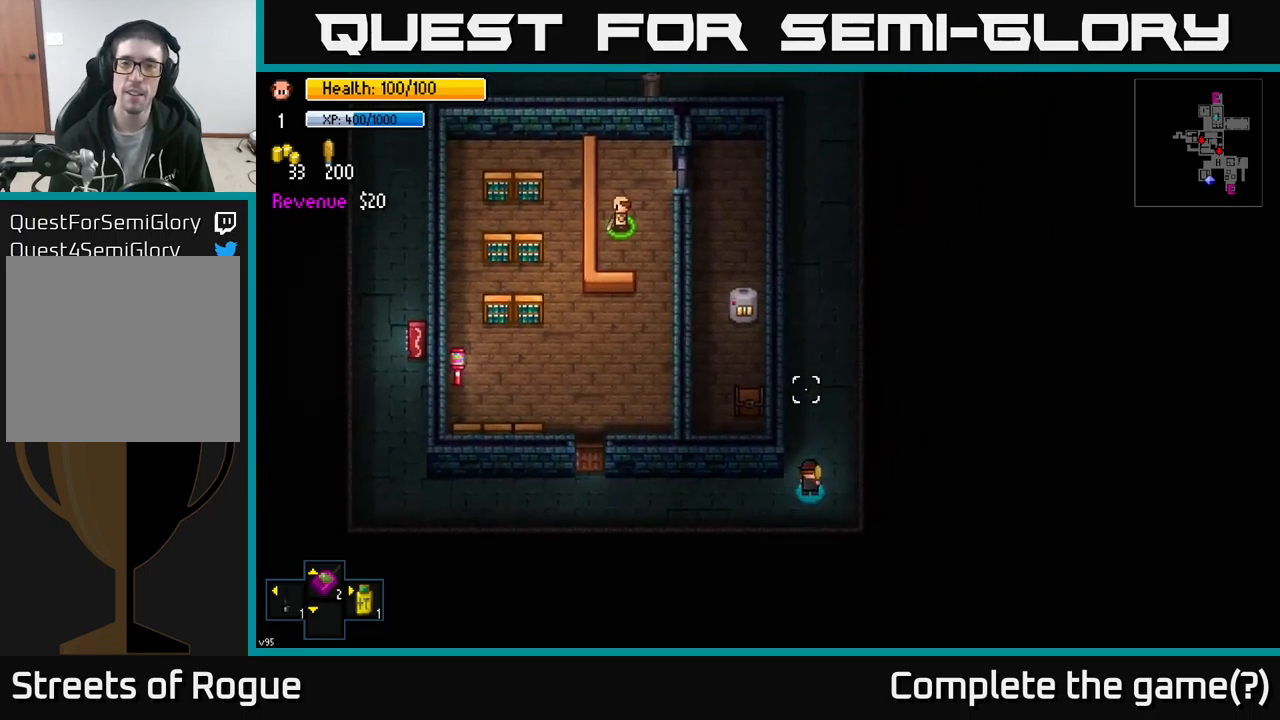
{"buttons": [], "left_stick": "up", "right_stick": "up", "events": []}
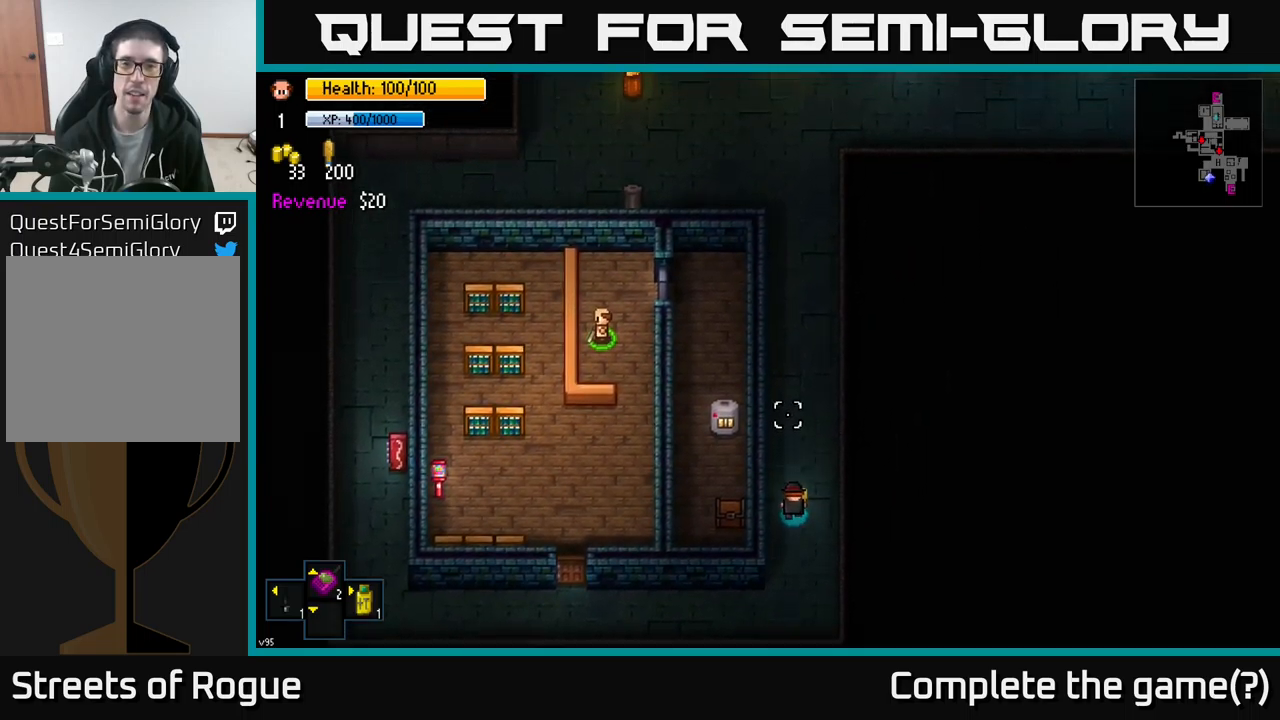
{"buttons": [], "left_stick": "up", "right_stick": "up", "events": []}
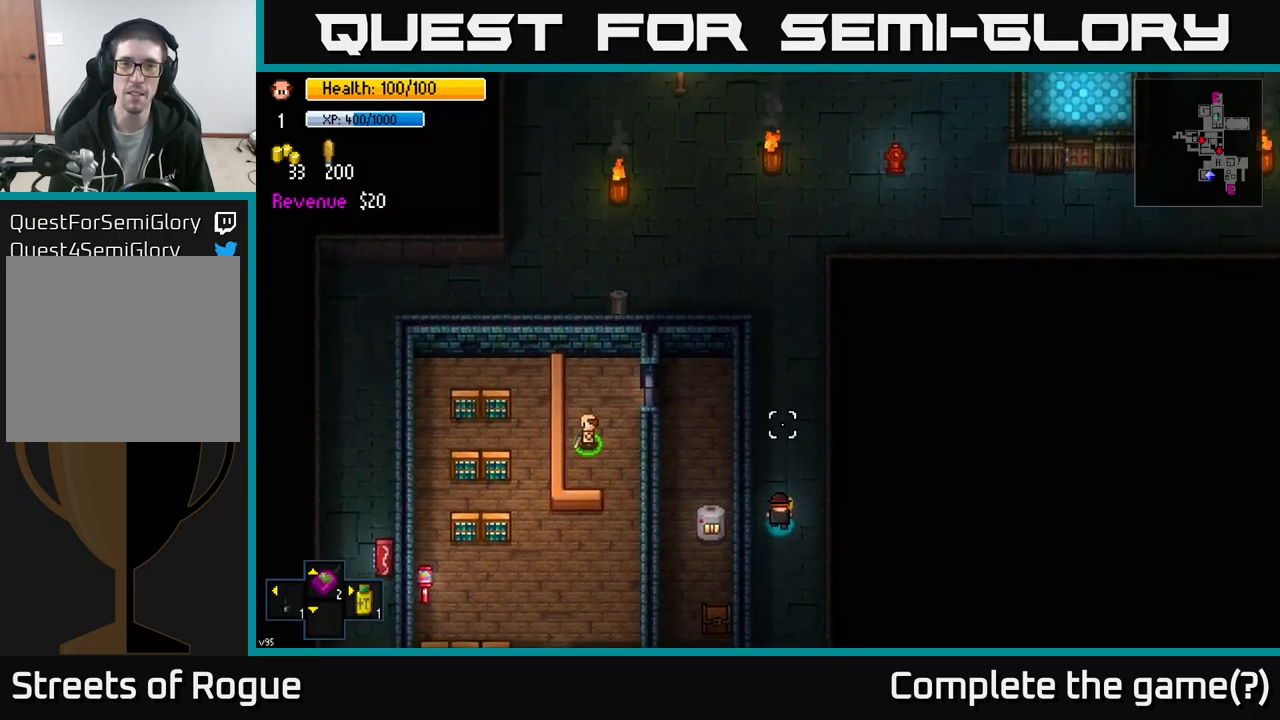
{"buttons": [], "left_stick": "up", "right_stick": "up", "events": []}
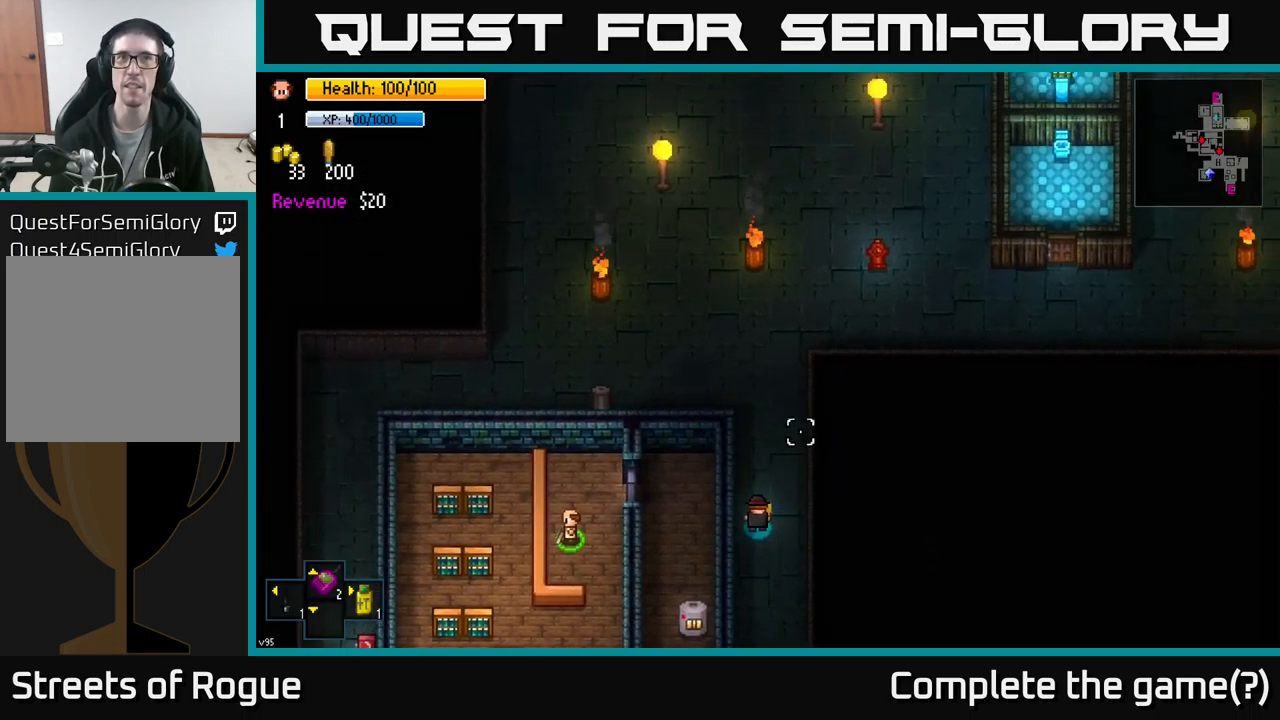
{"buttons": [], "left_stick": "up", "right_stick": "up", "events": [[17, "left_stick", "up-left"], [183, "left_stick", "up"], [317, "left_stick", "left"], [467, "left_stick", "up"]]}